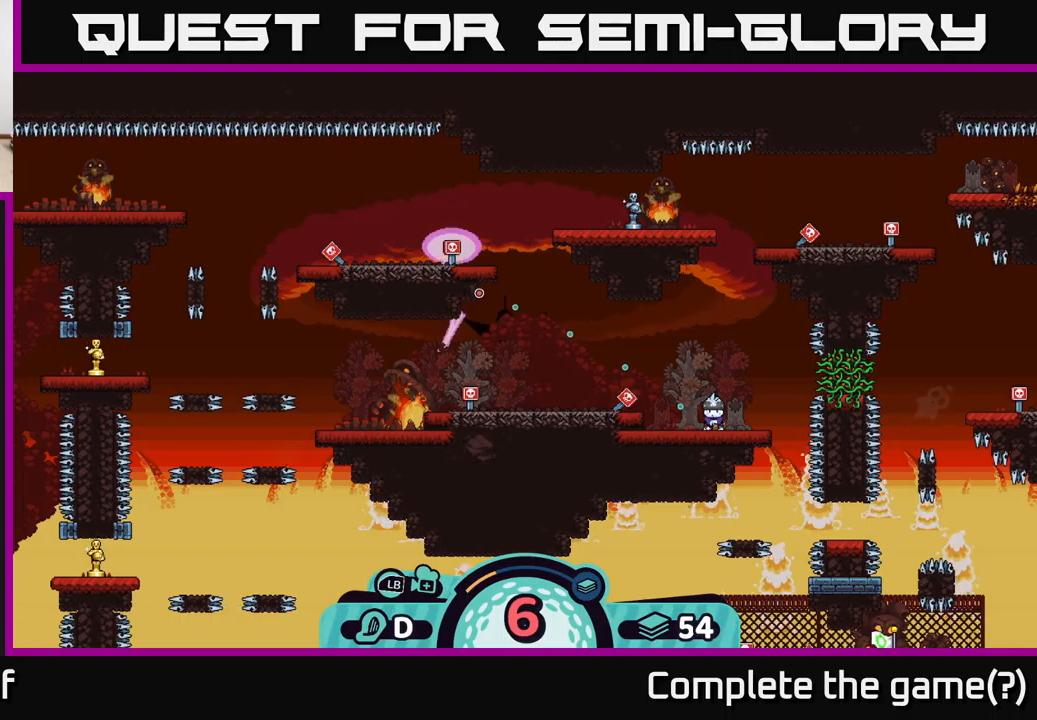
Gameplay with a controller (Xbox layout); each line is a JSON object with the inputs held at the frame after it. "events" lists button and stick changes between this image and that frame as [ms after this image, input, new state], when the widget could be followed in between.
{"buttons": ["A"], "left_stick": "center", "right_stick": "center", "events": [[450, "A", "down"]]}
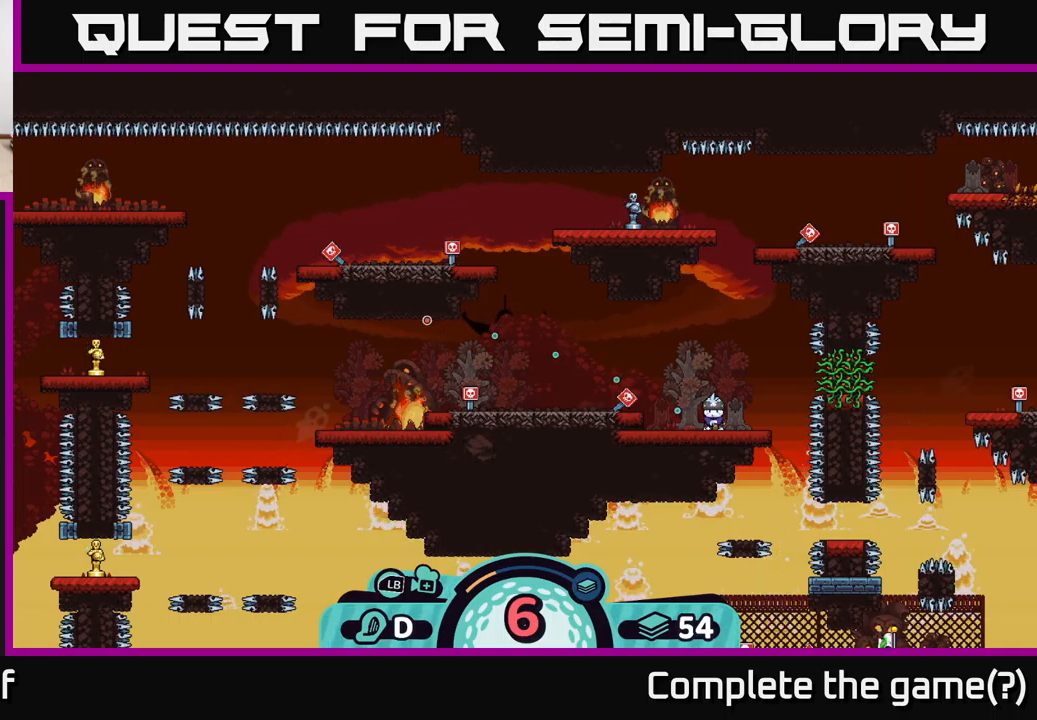
{"buttons": [], "left_stick": "center", "right_stick": "center", "events": [[34, "A", "up"]]}
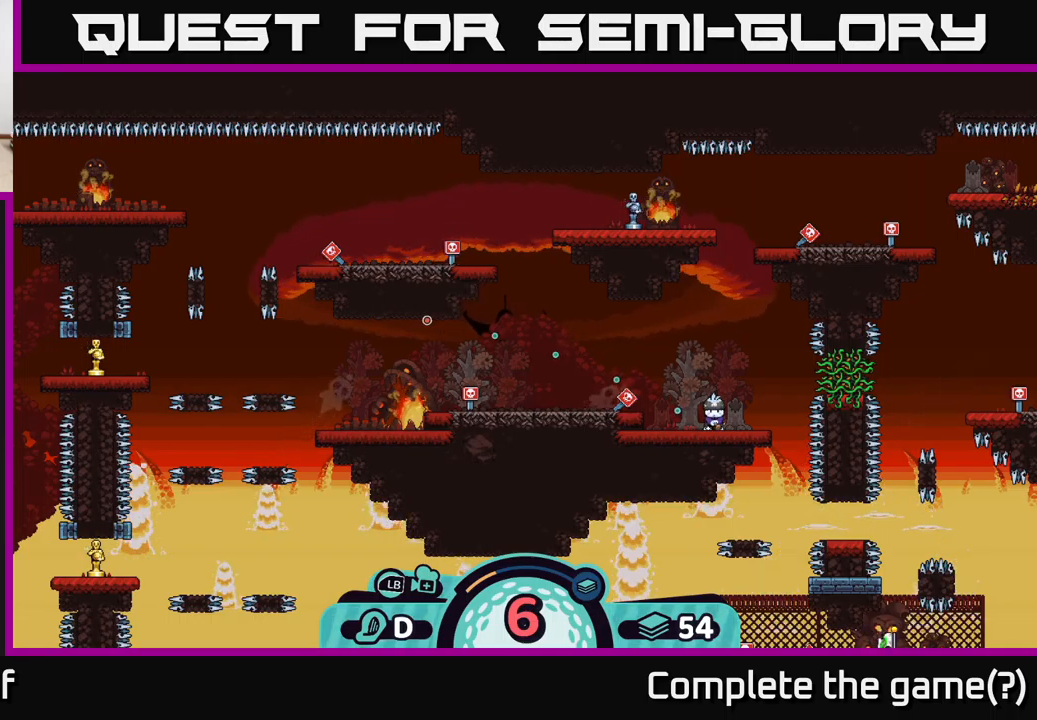
{"buttons": [], "left_stick": "left", "right_stick": "center", "events": [[34, "left_stick", "left"]]}
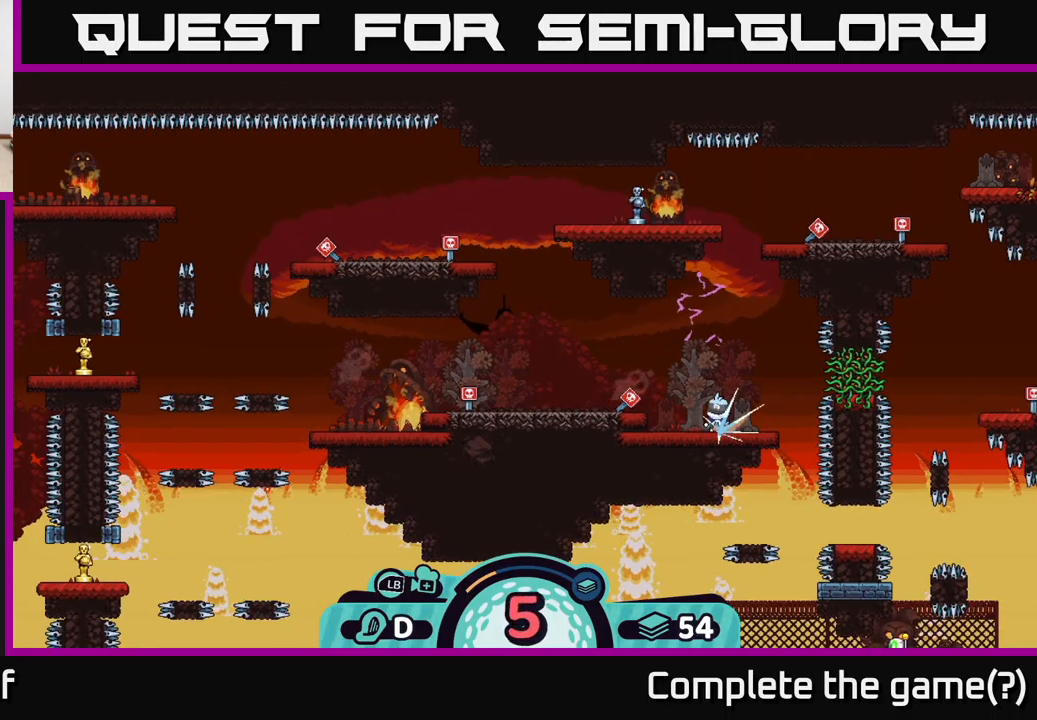
{"buttons": [], "left_stick": "right", "right_stick": "center", "events": [[117, "left_stick", "center"], [234, "left_stick", "right"]]}
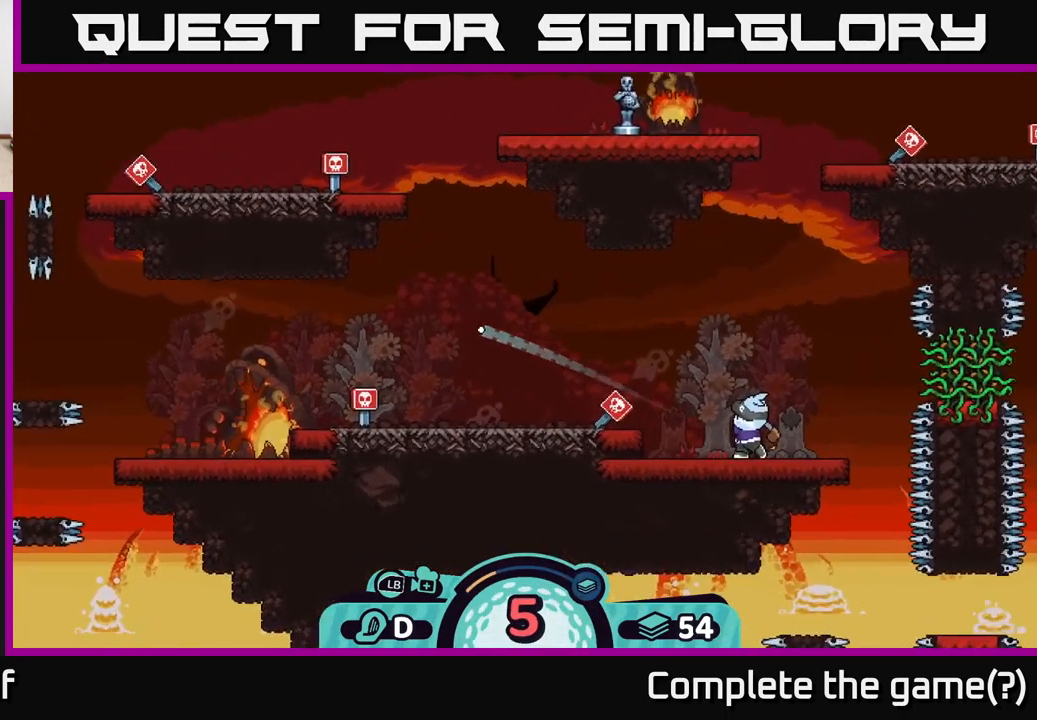
{"buttons": ["A"], "left_stick": "right", "right_stick": "center", "events": [[267, "A", "down"], [317, "A", "up"], [467, "A", "down"]]}
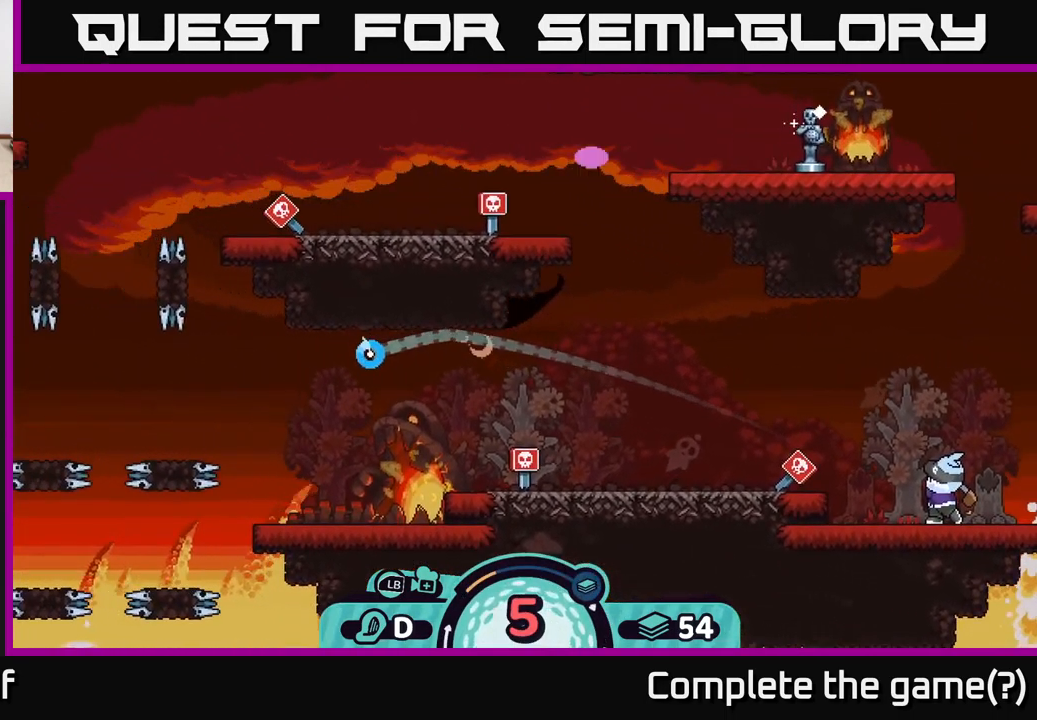
{"buttons": [], "left_stick": "left", "right_stick": "center", "events": [[67, "A", "up"], [267, "left_stick", "left"], [384, "A", "down"], [500, "A", "up"]]}
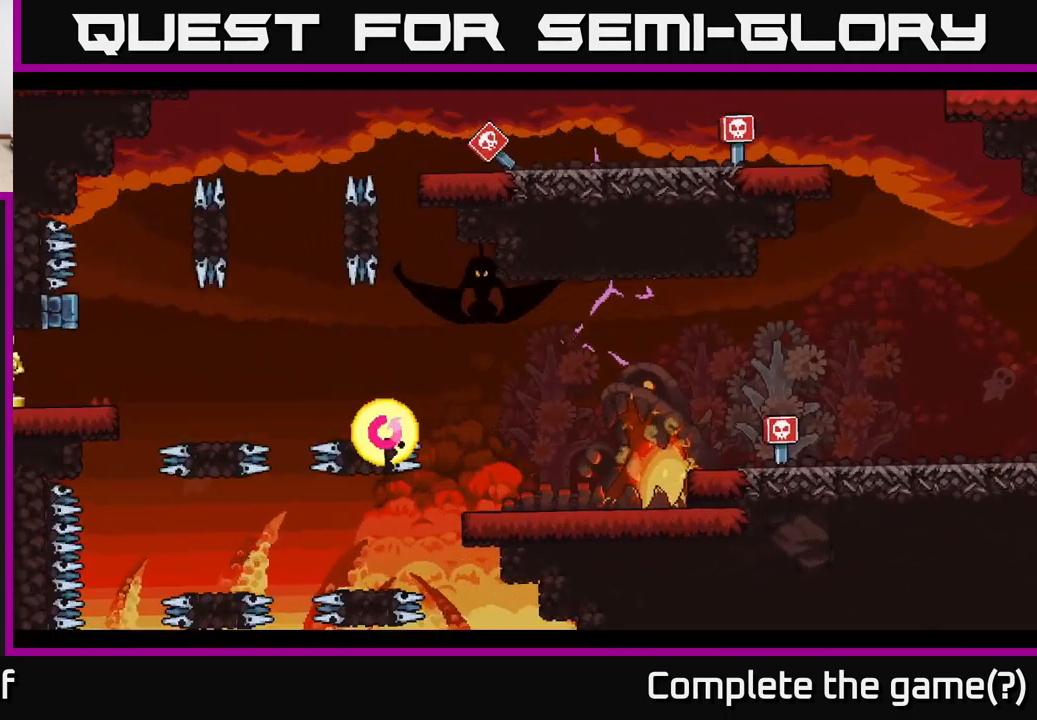
{"buttons": [], "left_stick": "right", "right_stick": "center", "events": [[17, "left_stick", "right"], [100, "A", "down"], [200, "A", "up"], [334, "A", "down"], [434, "A", "up"]]}
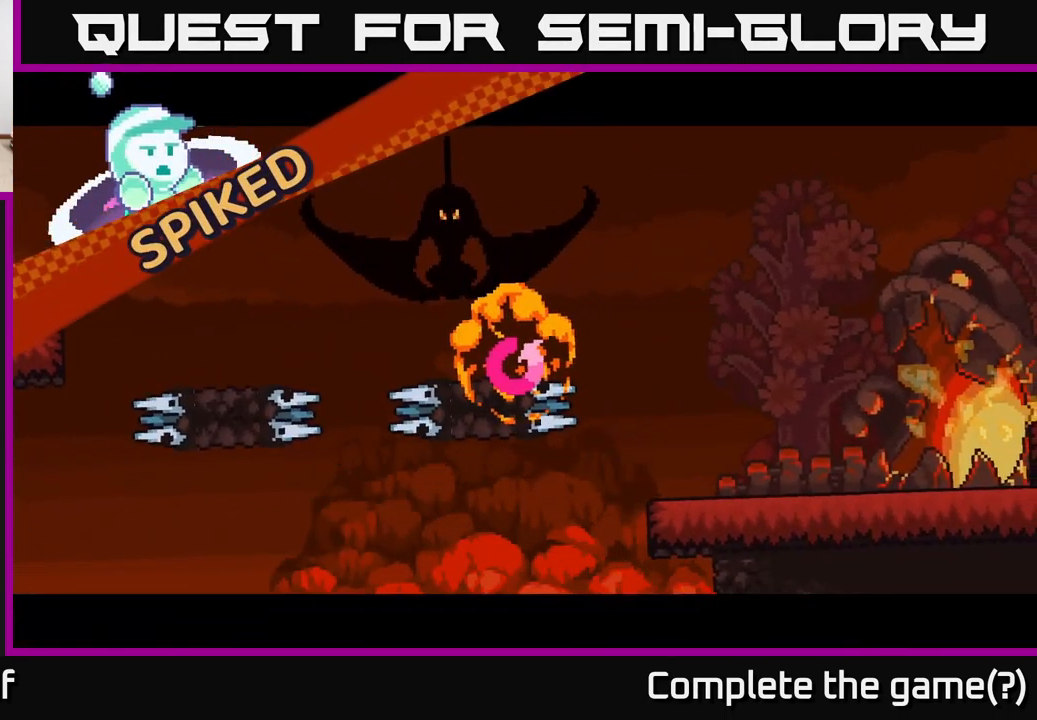
{"buttons": [], "left_stick": "center", "right_stick": "center", "events": [[17, "left_stick", "center"]]}